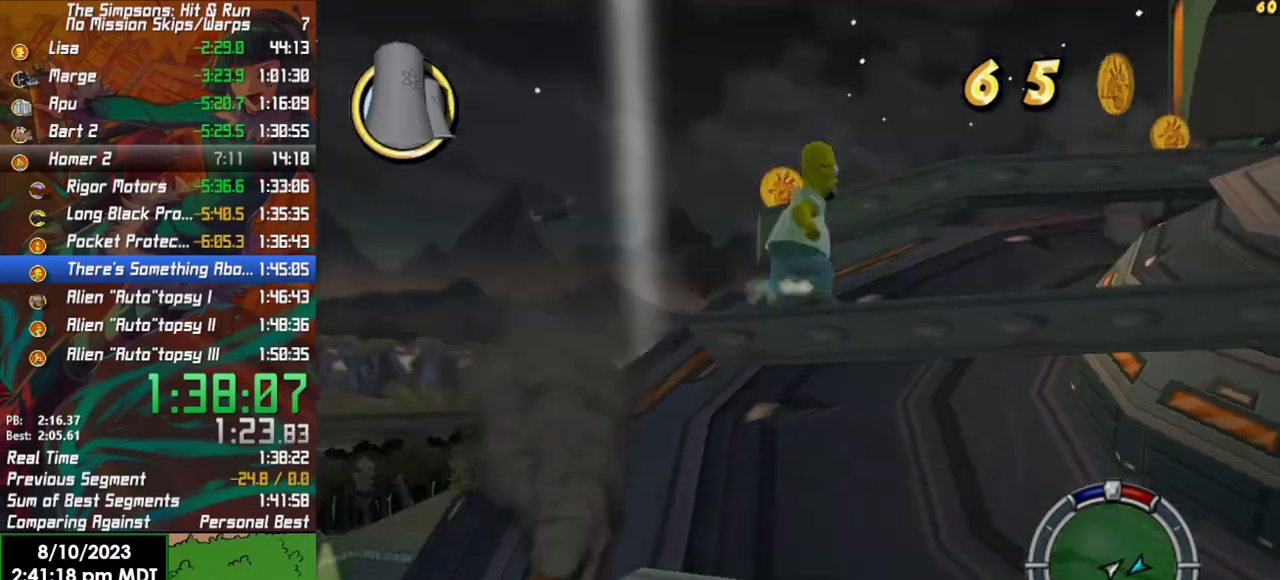
Gameplay with a controller (Xbox layout); each line is a JSON object with the inputs held at the frame after it. "events" lists button and stick changes between this image and that frame as [ms after this image, input, new state], when the widget could be followed in between.
{"buttons": [], "left_stick": "up", "right_stick": "center", "events": [[150, "A", "up"], [400, "A", "down"], [483, "A", "up"]]}
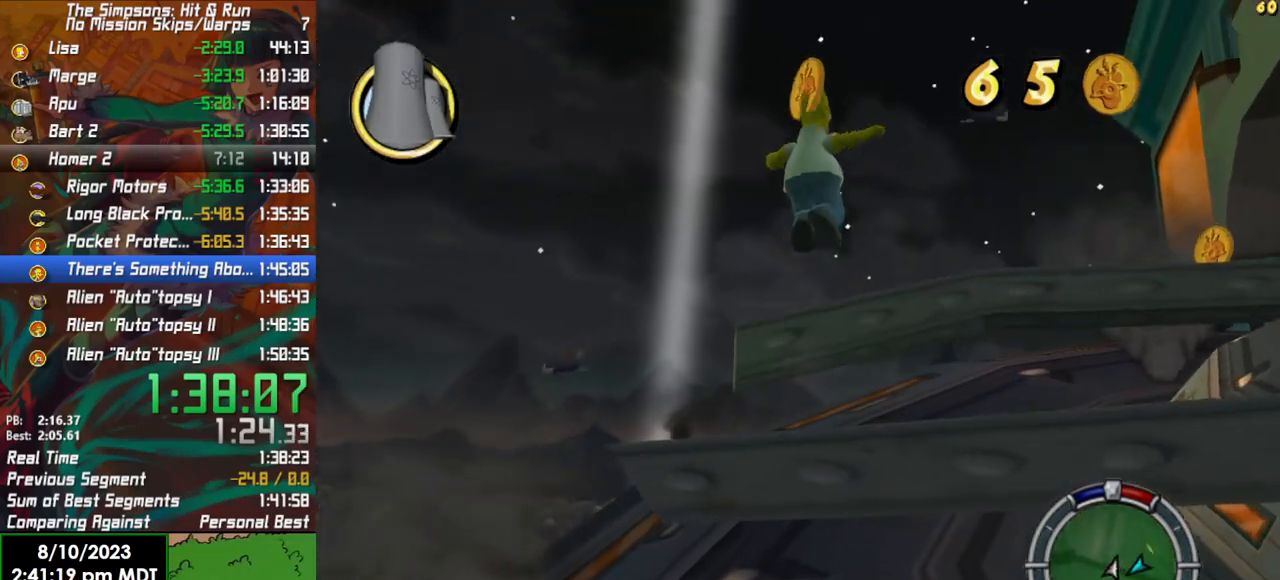
{"buttons": ["B"], "left_stick": "up-right", "right_stick": "center", "events": [[100, "left_stick", "up-right"], [100, "right_stick", "right"], [317, "right_stick", "center"], [383, "B", "down"]]}
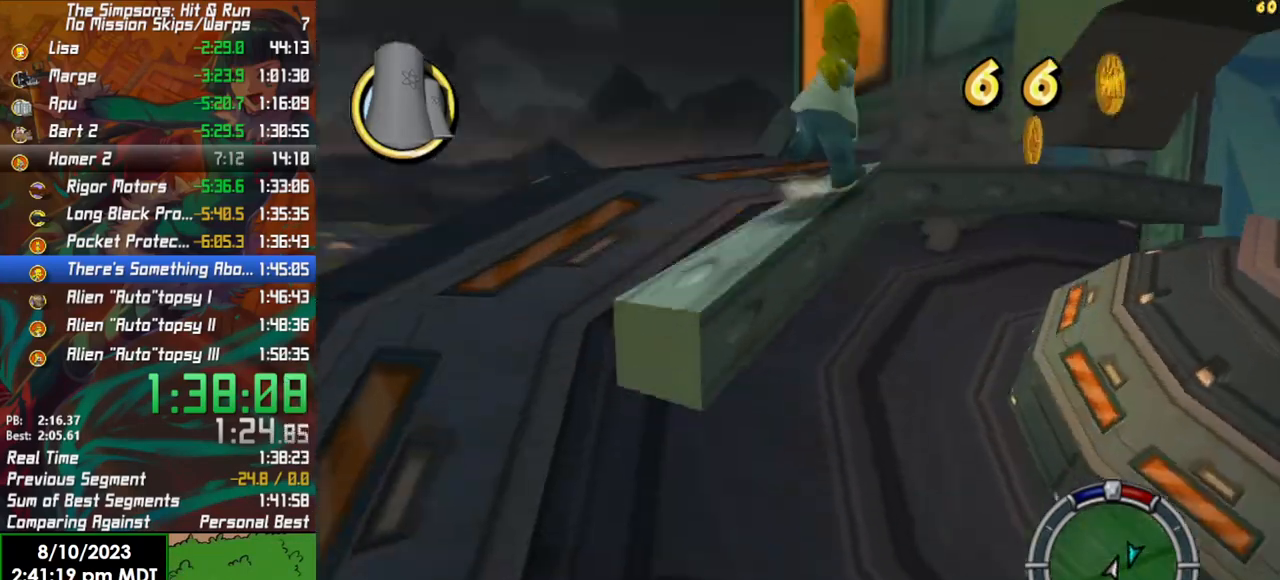
{"buttons": [], "left_stick": "up-right", "right_stick": "center", "events": [[217, "A", "down"], [250, "B", "up"], [400, "A", "up"]]}
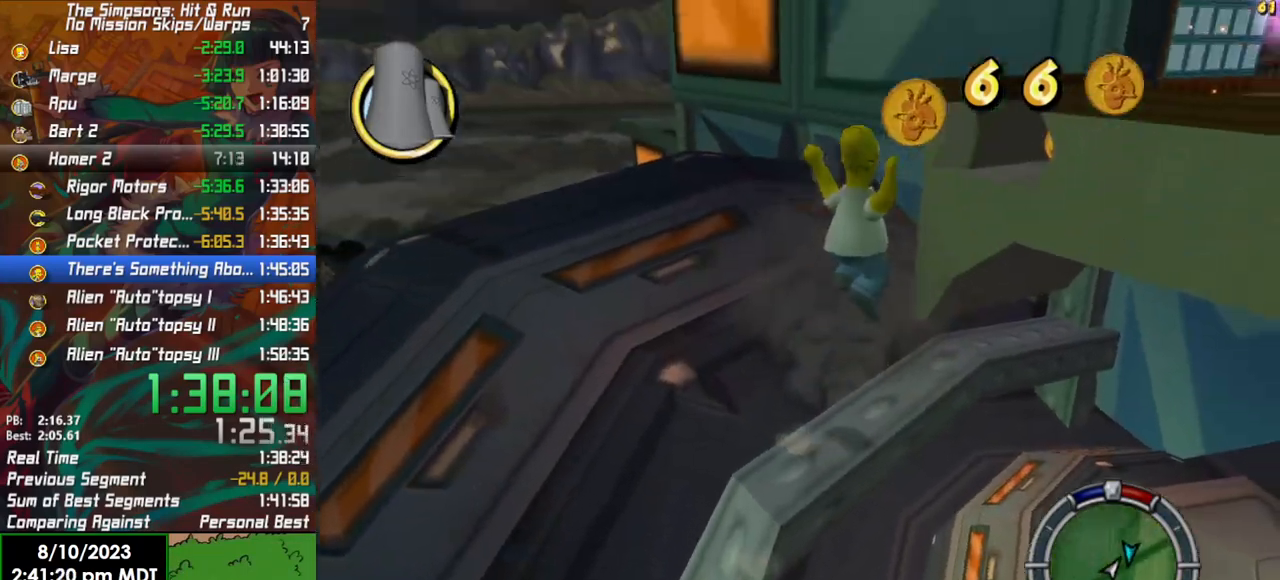
{"buttons": [], "left_stick": "up-right", "right_stick": "center", "events": [[167, "A", "down"], [417, "A", "up"]]}
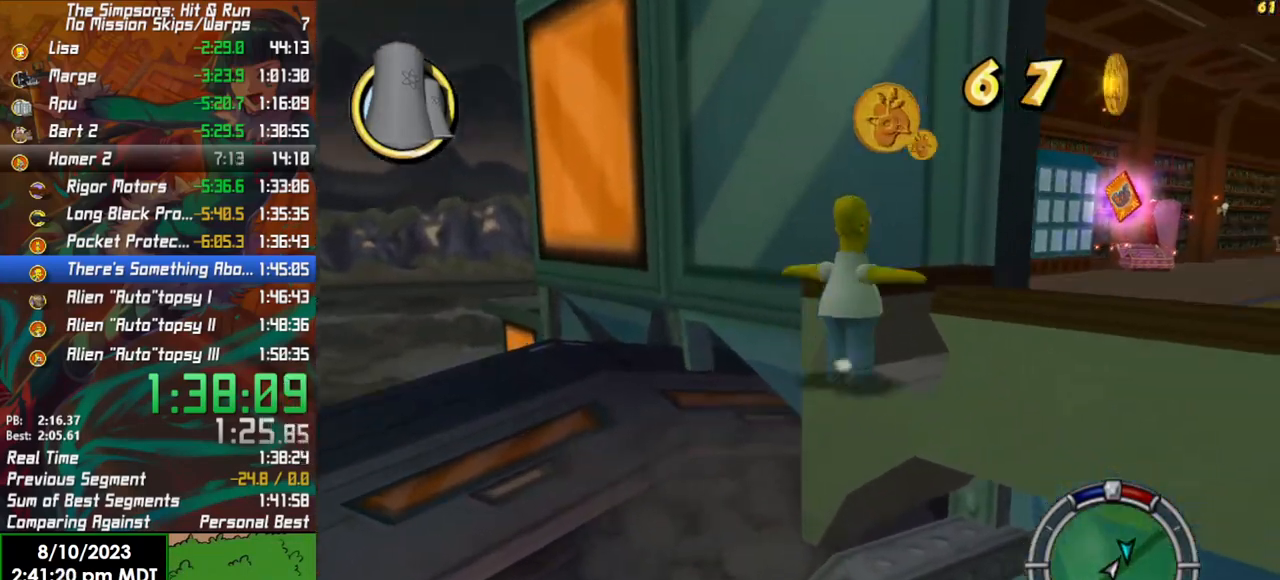
{"buttons": [], "left_stick": "center", "right_stick": "center", "events": [[133, "A", "down"], [200, "left_stick", "right"], [250, "A", "up"], [350, "left_stick", "center"]]}
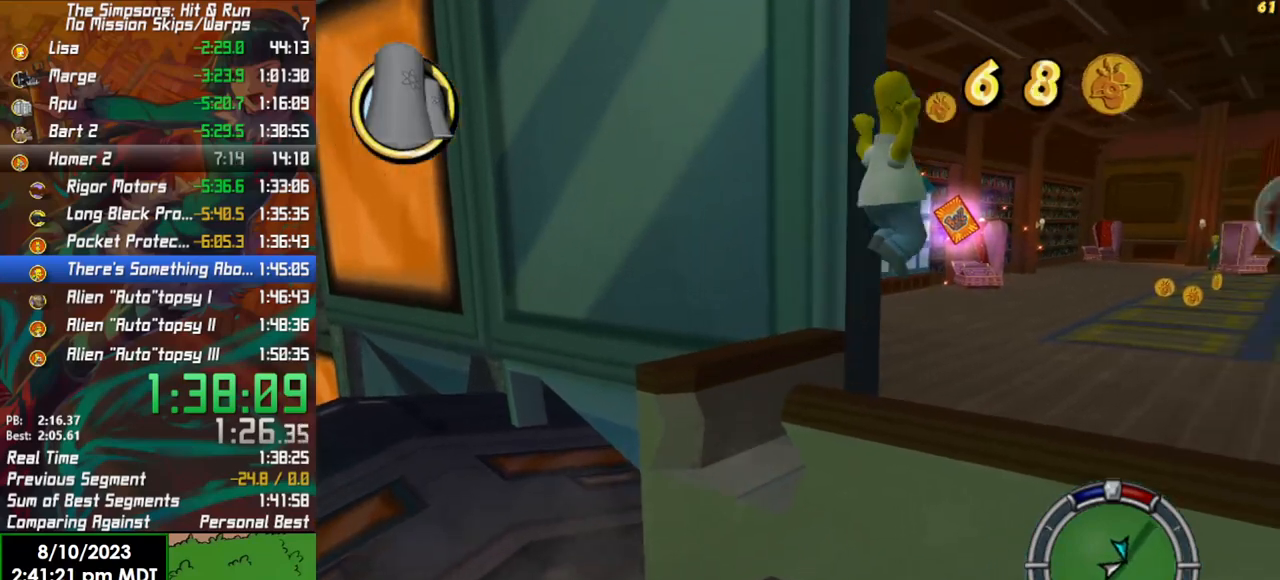
{"buttons": [], "left_stick": "center", "right_stick": "center", "events": []}
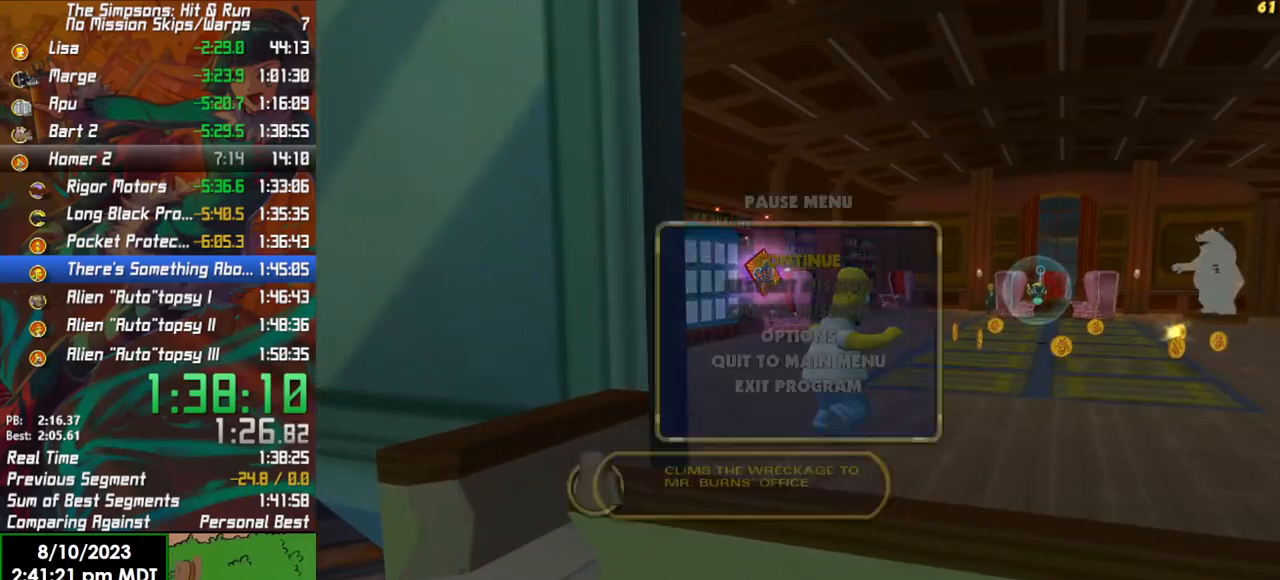
{"buttons": [], "left_stick": "up-right", "right_stick": "center", "events": [[217, "START", "down"], [350, "START", "up"], [433, "left_stick", "up-right"]]}
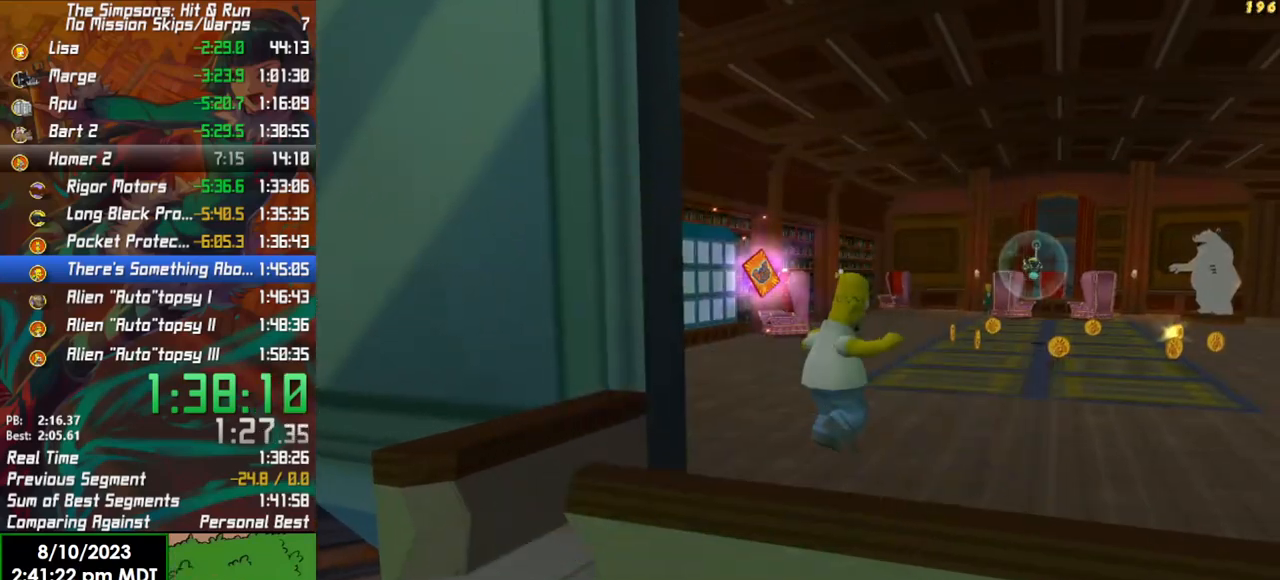
{"buttons": ["B"], "left_stick": "up-right", "right_stick": "center", "events": [[117, "B", "down"]]}
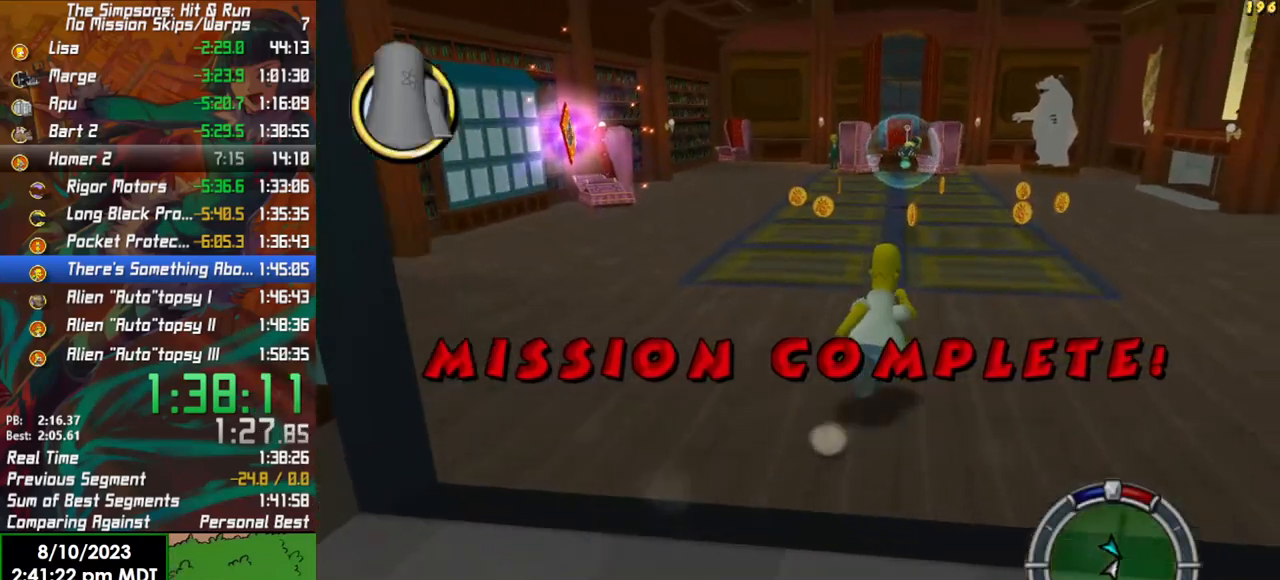
{"buttons": ["B"], "left_stick": "up-left", "right_stick": "center", "events": [[183, "left_stick", "up"], [500, "left_stick", "up-left"]]}
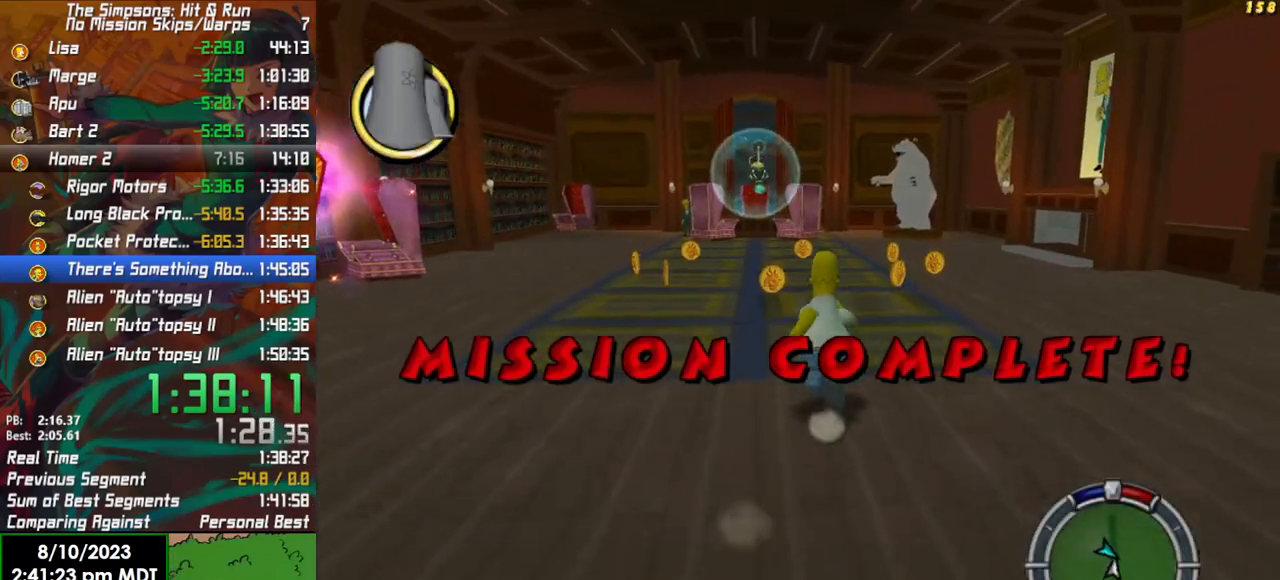
{"buttons": ["B"], "left_stick": "up-left", "right_stick": "center", "events": []}
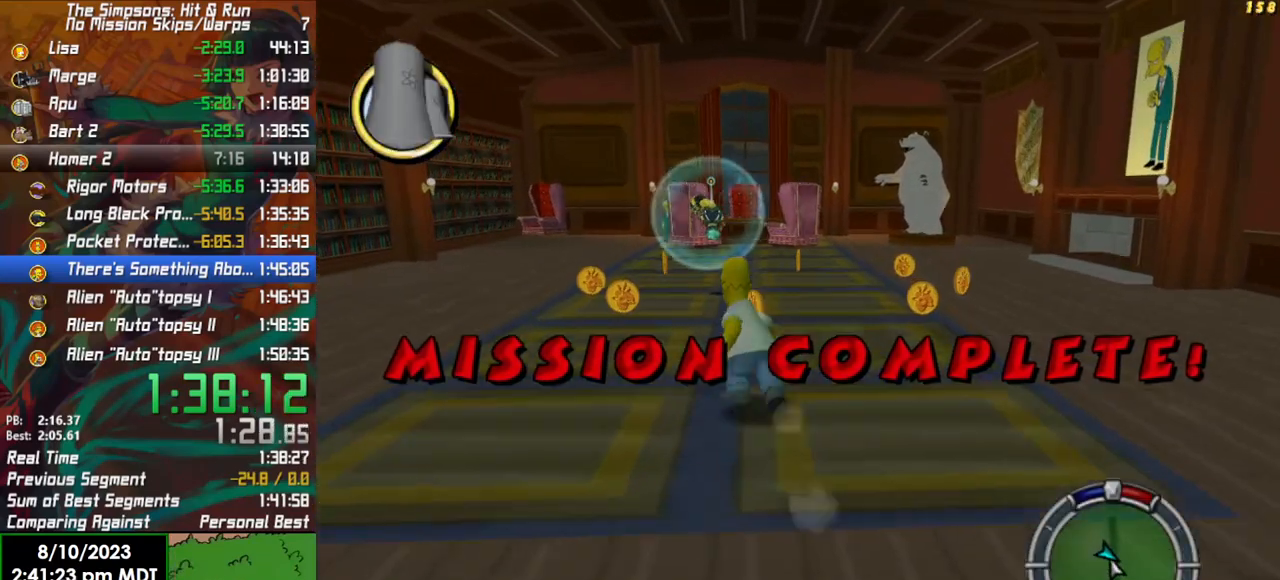
{"buttons": ["B"], "left_stick": "up-right", "right_stick": "center", "events": [[167, "left_stick", "up"], [283, "left_stick", "up-right"]]}
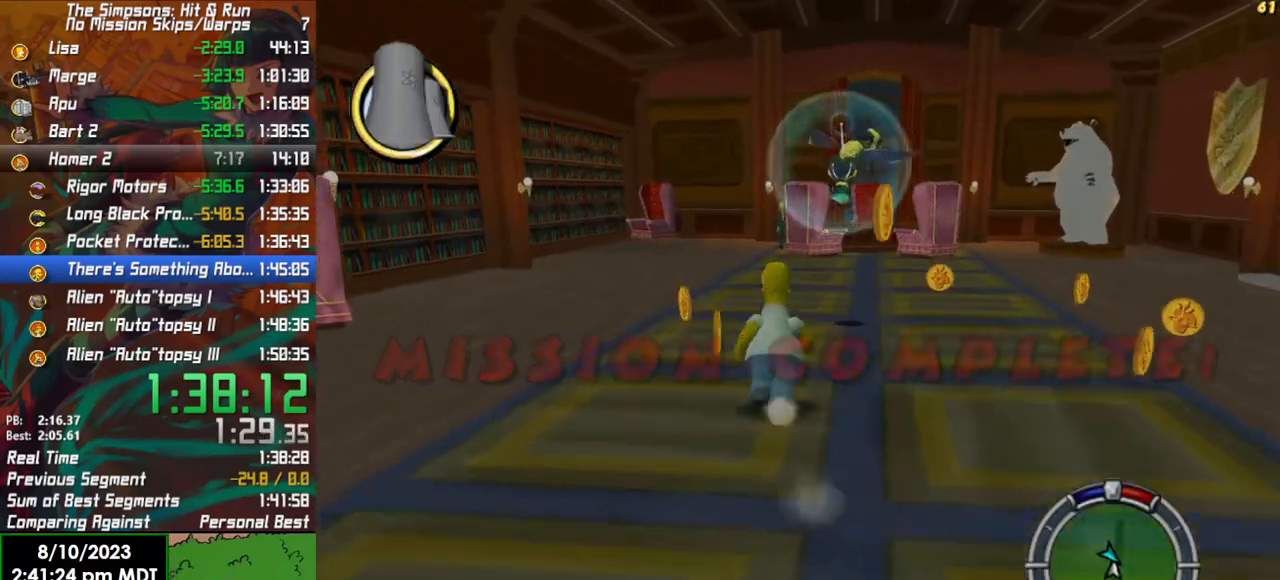
{"buttons": ["B"], "left_stick": "up-right", "right_stick": "center", "events": []}
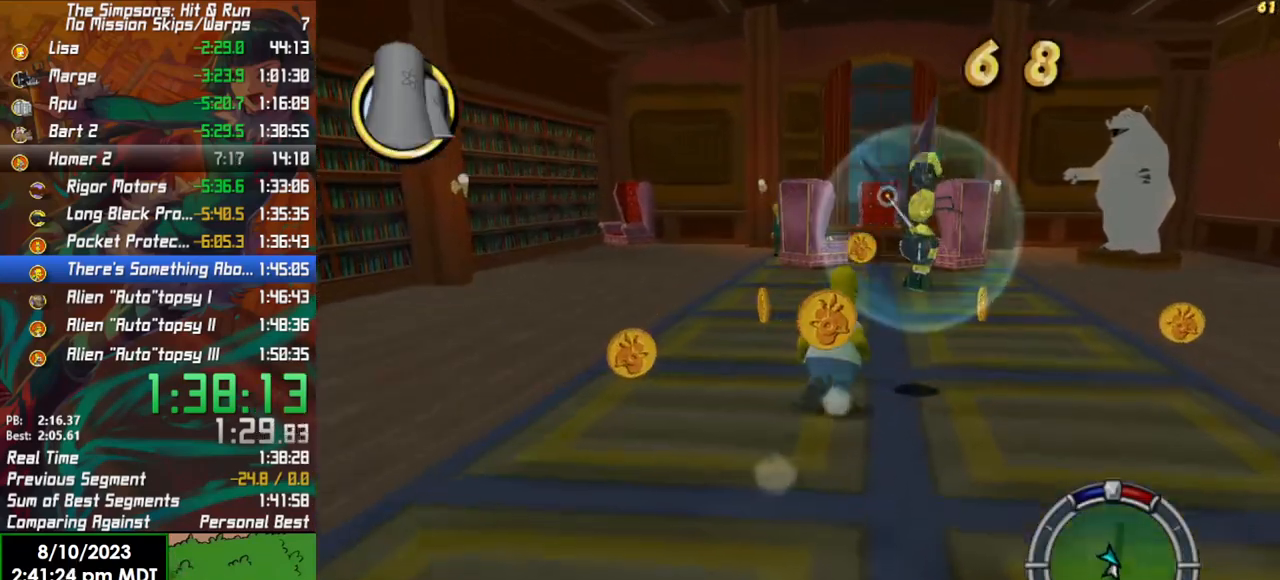
{"buttons": ["B"], "left_stick": "up", "right_stick": "center", "events": [[200, "left_stick", "up"]]}
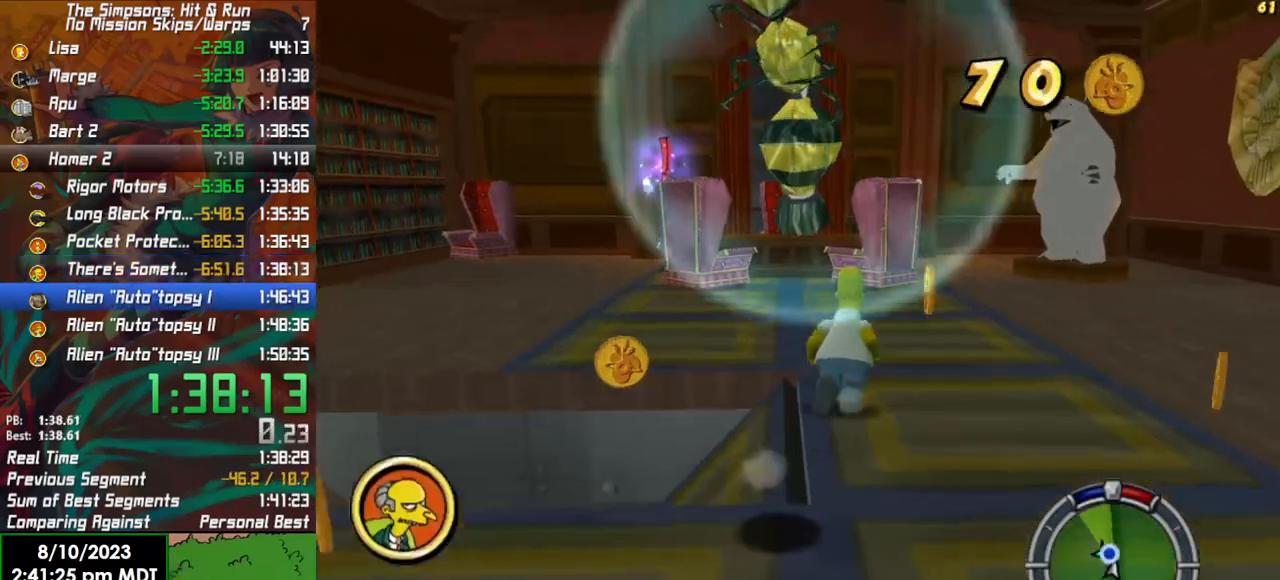
{"buttons": ["B"], "left_stick": "up-left", "right_stick": "center", "events": [[317, "left_stick", "up-left"]]}
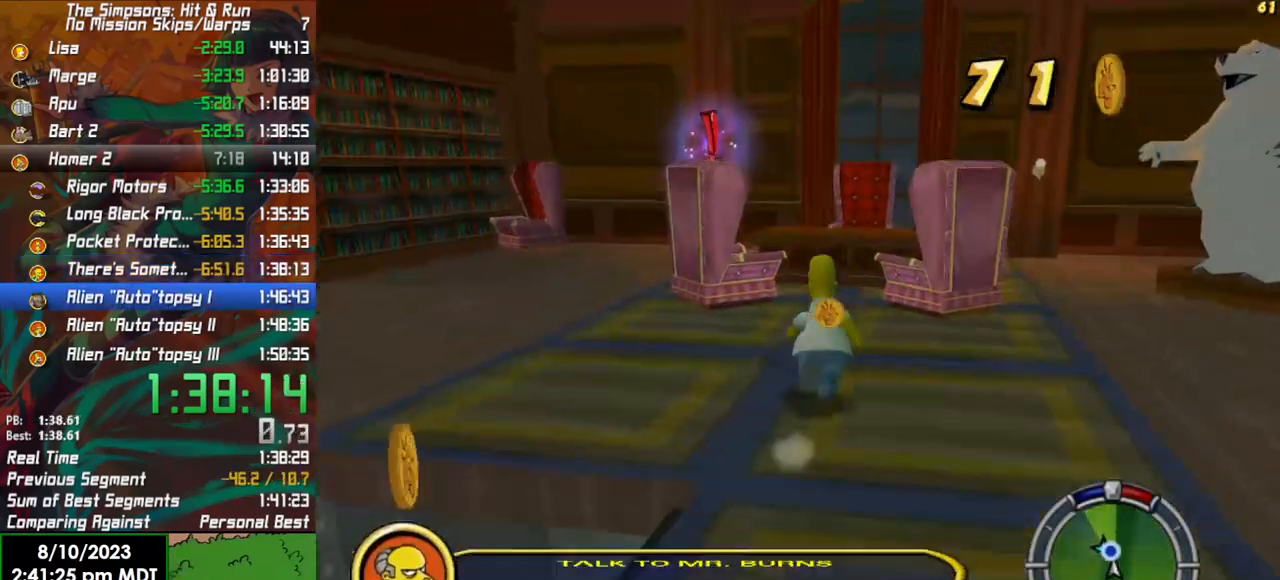
{"buttons": ["B"], "left_stick": "up-right", "right_stick": "center", "events": [[167, "left_stick", "up"], [267, "left_stick", "up-right"]]}
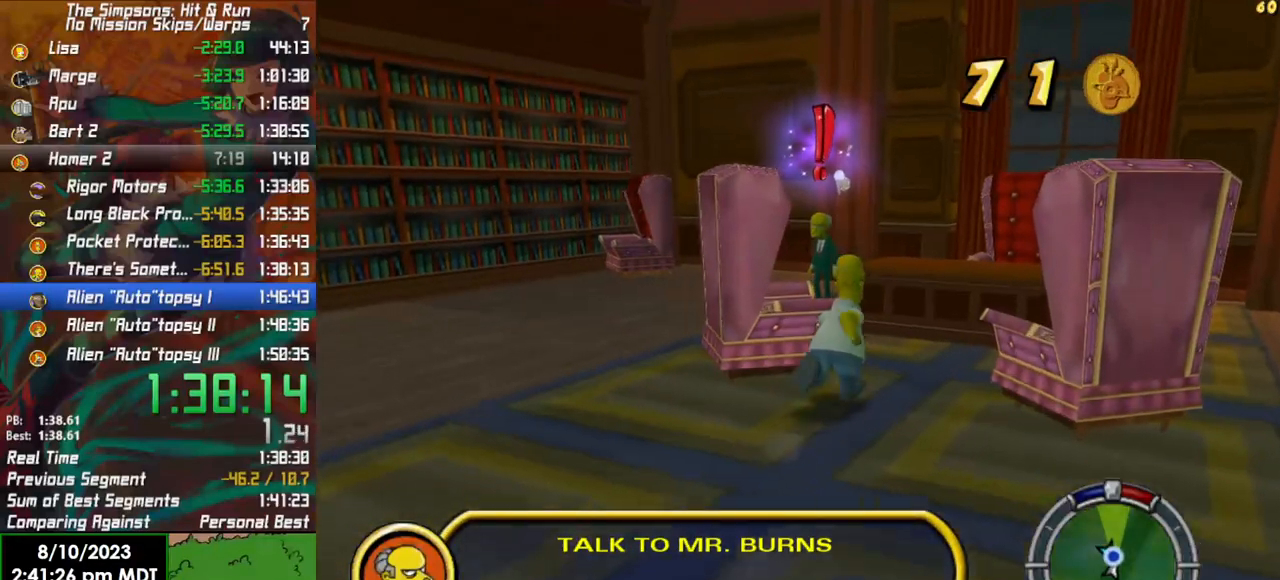
{"buttons": ["B"], "left_stick": "up", "right_stick": "center", "events": [[117, "left_stick", "up-left"], [433, "left_stick", "up"]]}
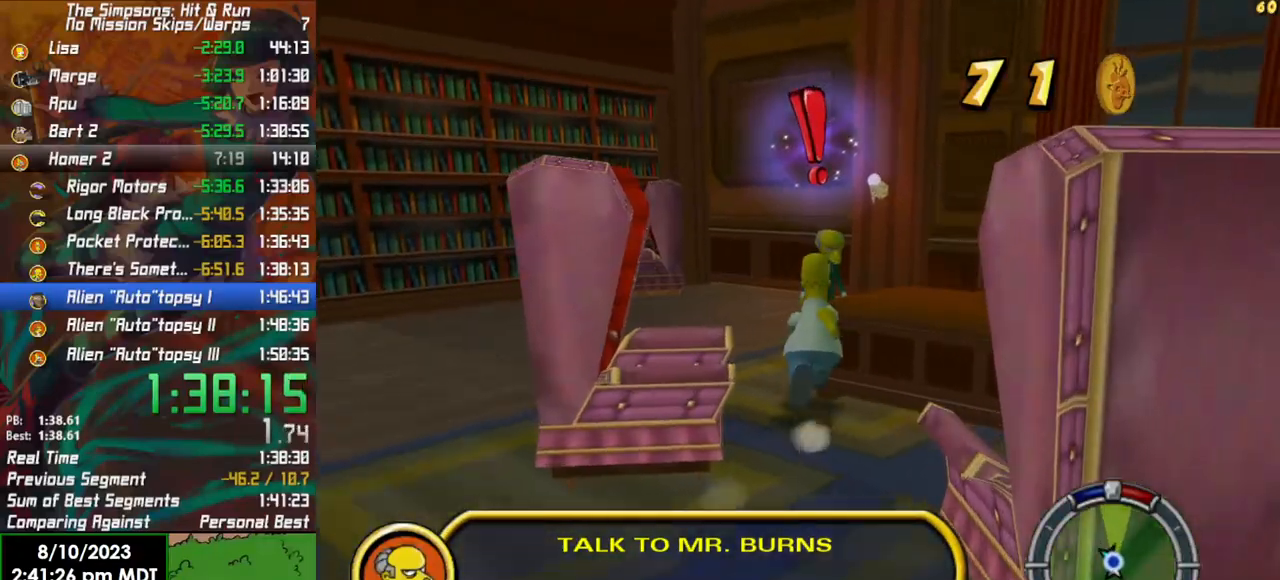
{"buttons": [], "left_stick": "center", "right_stick": "center", "events": [[350, "Y", "down"], [383, "B", "up"], [467, "Y", "up"], [467, "left_stick", "center"]]}
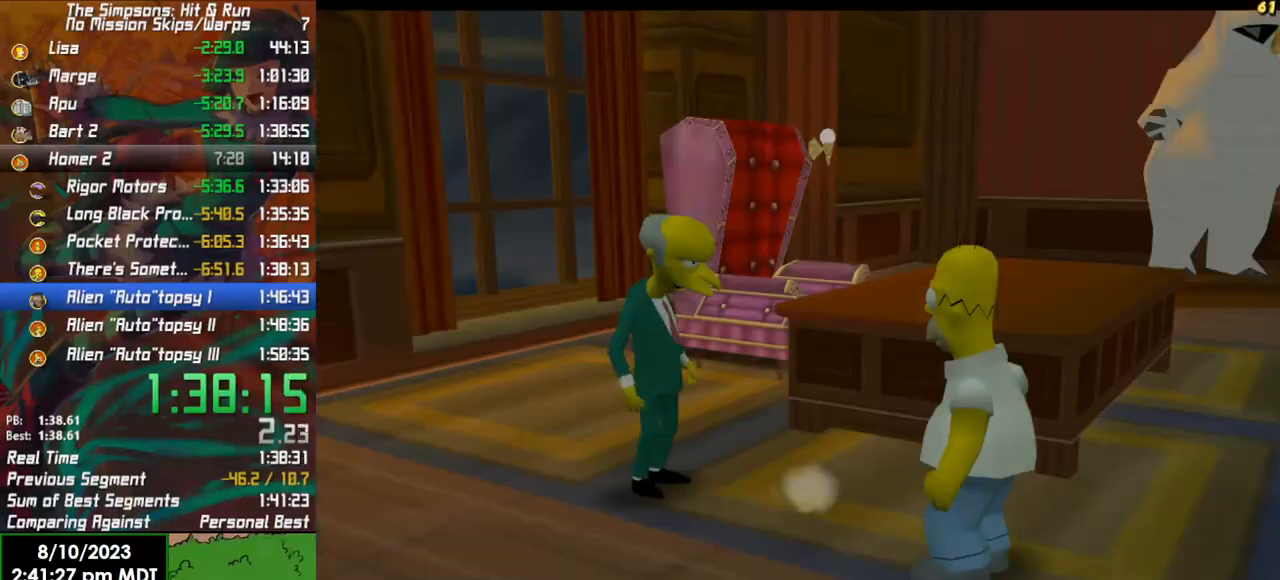
{"buttons": ["A"], "left_stick": "center", "right_stick": "center", "events": [[500, "A", "down"]]}
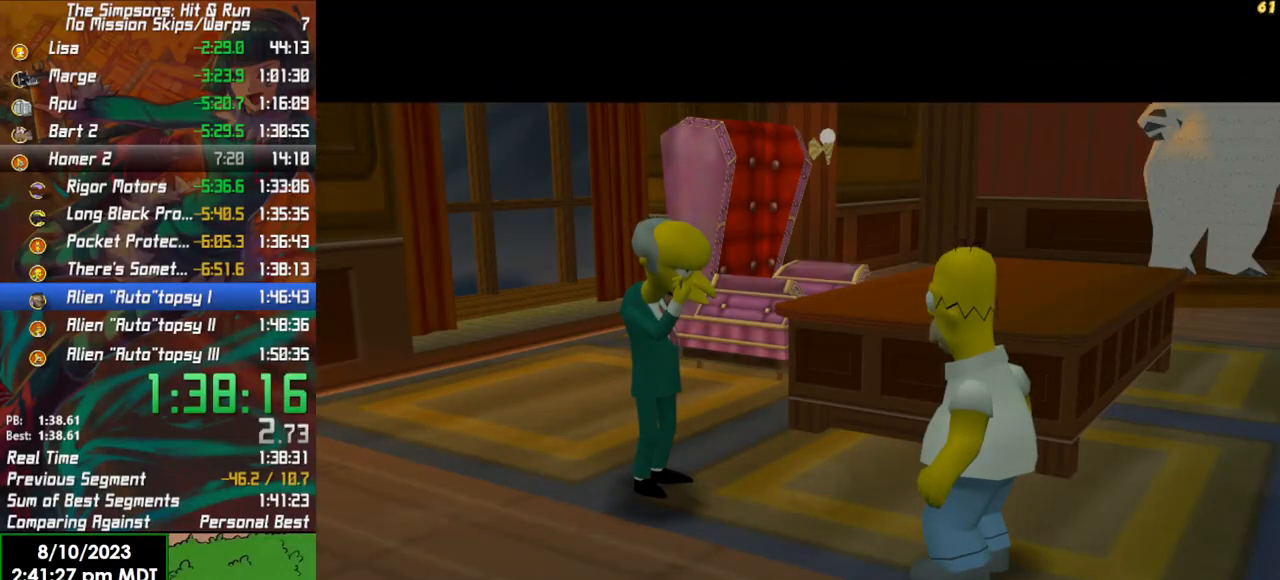
{"buttons": [], "left_stick": "center", "right_stick": "center", "events": [[67, "A", "up"]]}
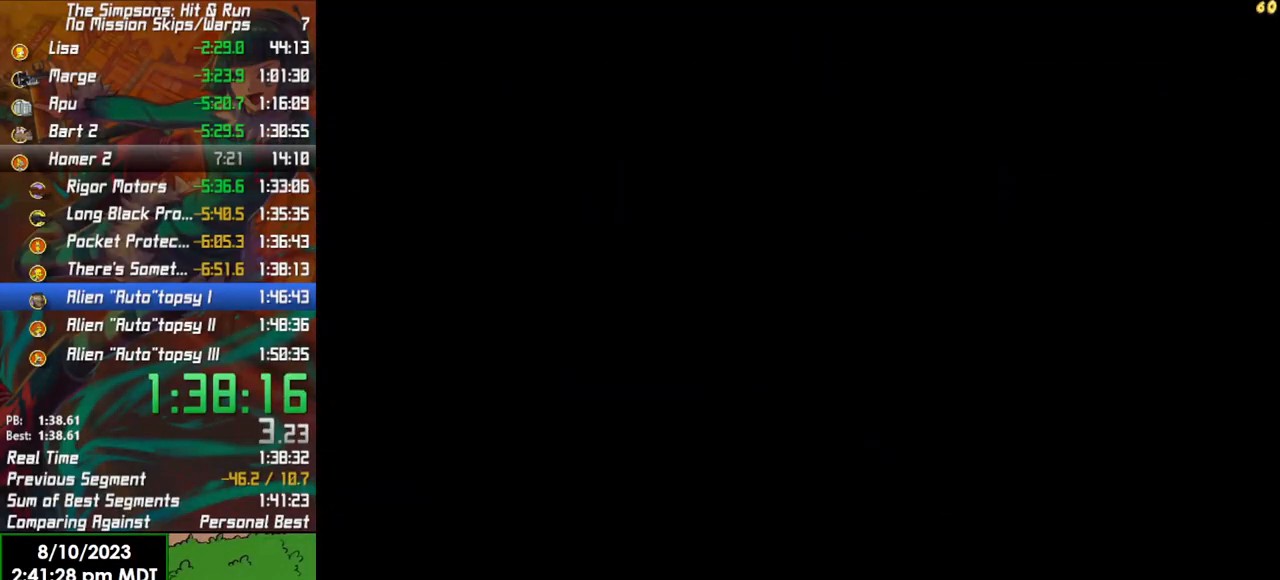
{"buttons": [], "left_stick": "center", "right_stick": "center", "events": [[150, "A", "down"], [233, "A", "up"], [367, "A", "down"], [400, "A", "up"]]}
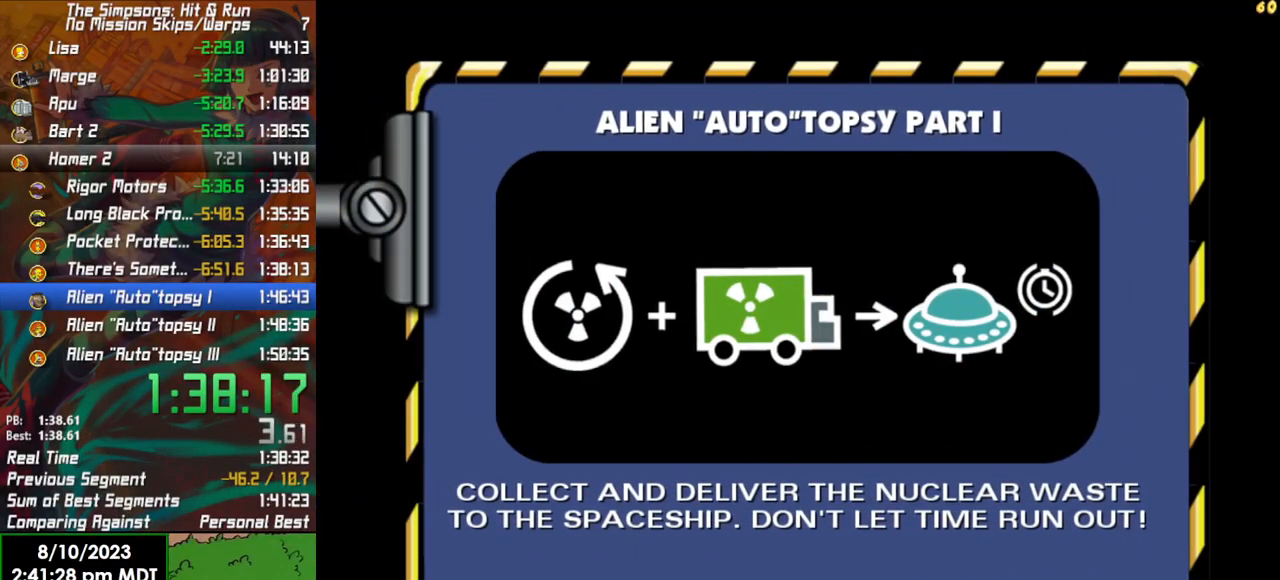
{"buttons": [], "left_stick": "up", "right_stick": "center", "events": [[333, "left_stick", "up"]]}
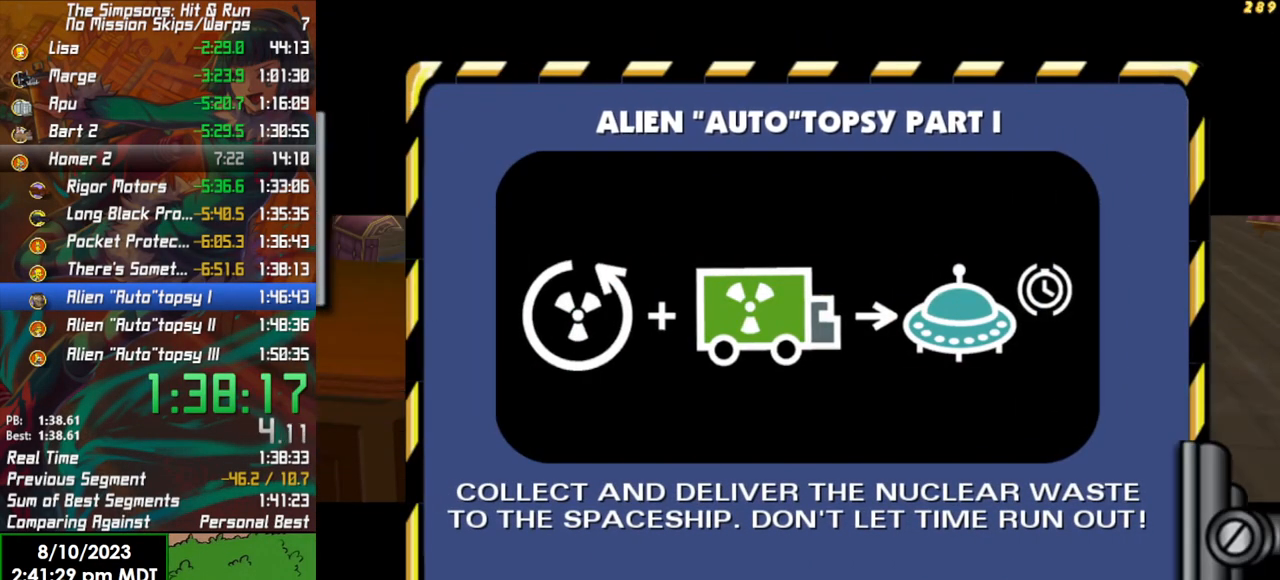
{"buttons": [], "left_stick": "up-left", "right_stick": "center", "events": [[133, "left_stick", "up-left"]]}
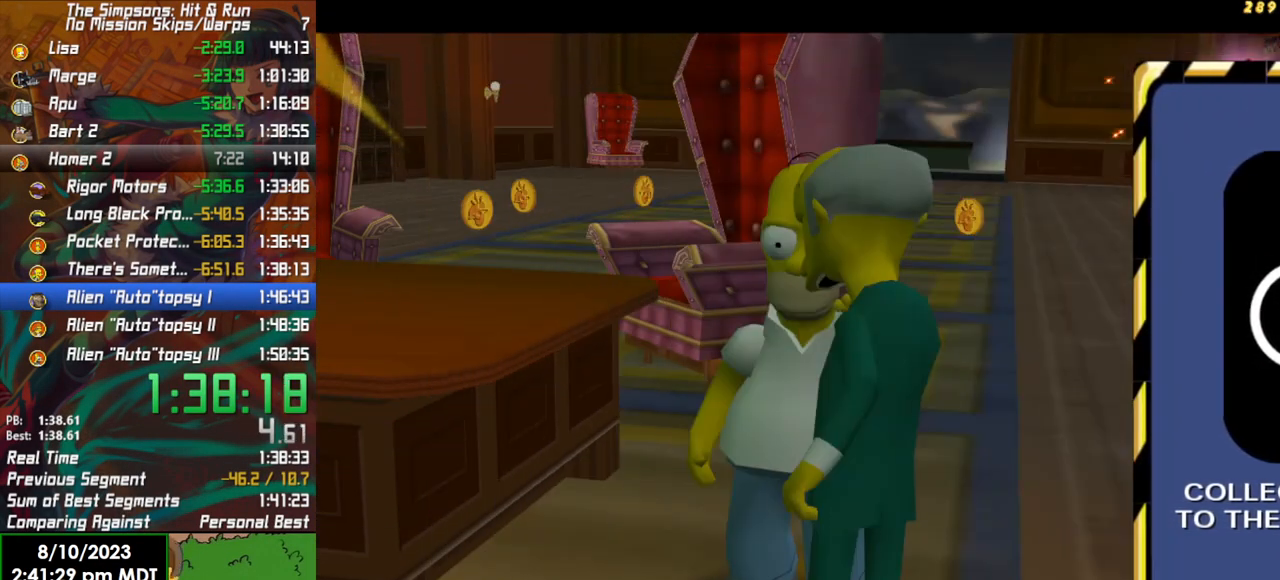
{"buttons": [], "left_stick": "up-right", "right_stick": "center", "events": [[250, "A", "down"], [383, "A", "up"], [433, "left_stick", "up-right"]]}
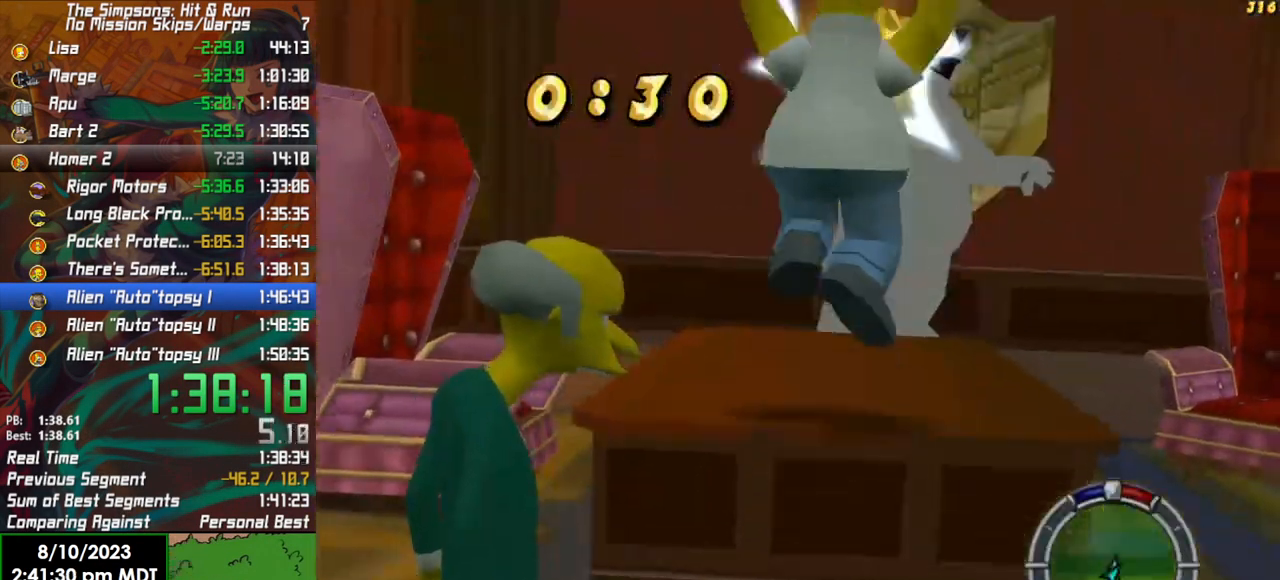
{"buttons": ["B"], "left_stick": "down", "right_stick": "center", "events": [[17, "left_stick", "down-right"], [300, "left_stick", "down"], [333, "B", "down"]]}
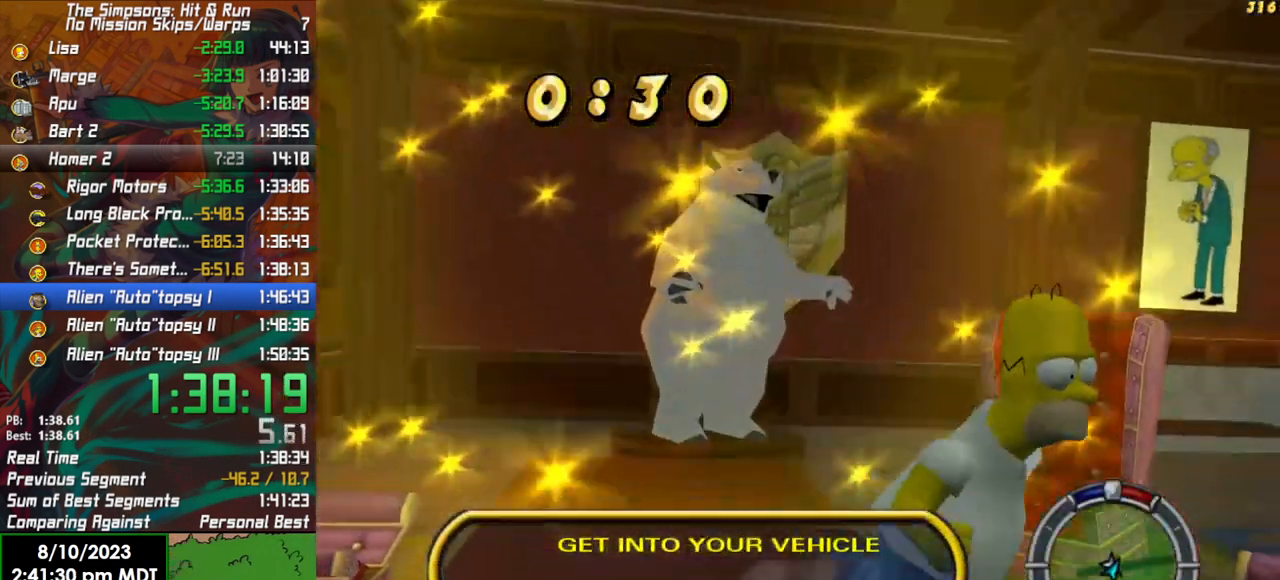
{"buttons": ["B"], "left_stick": "right", "right_stick": "center", "events": [[200, "left_stick", "down-right"], [433, "left_stick", "right"]]}
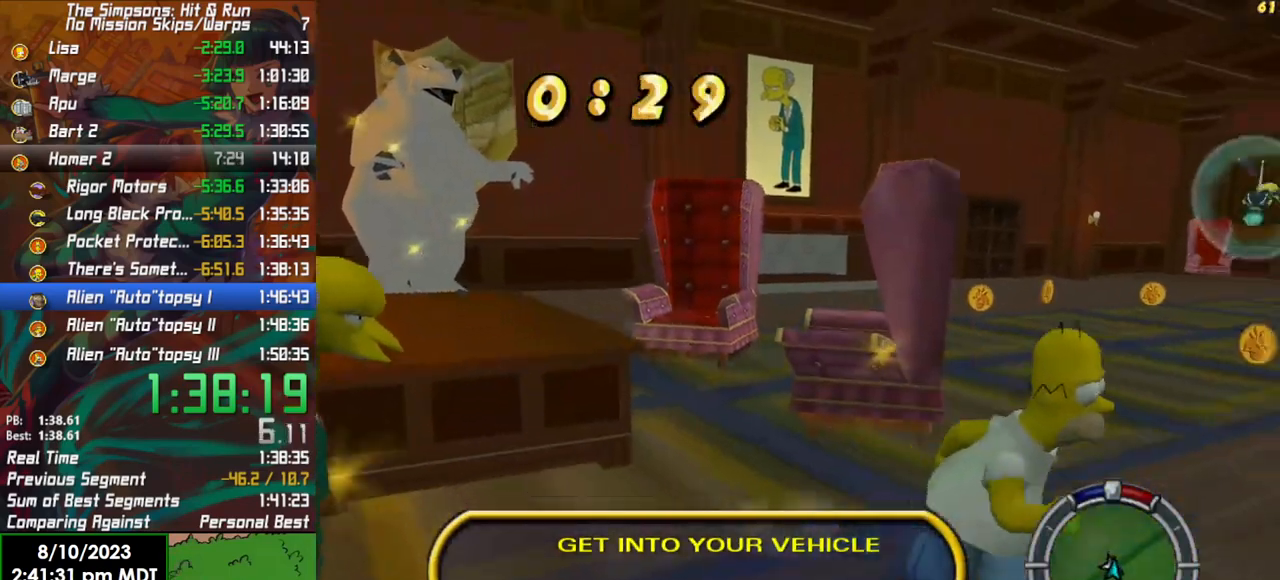
{"buttons": ["B"], "left_stick": "up-right", "right_stick": "center", "events": [[133, "left_stick", "up-right"]]}
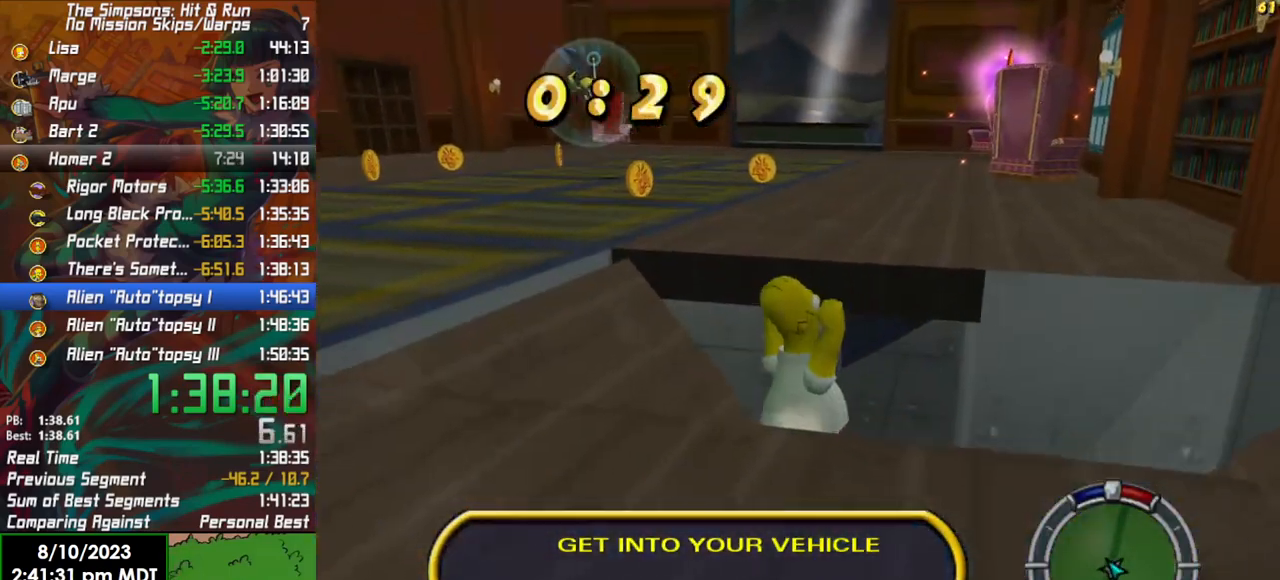
{"buttons": ["B"], "left_stick": "up-right", "right_stick": "center", "events": []}
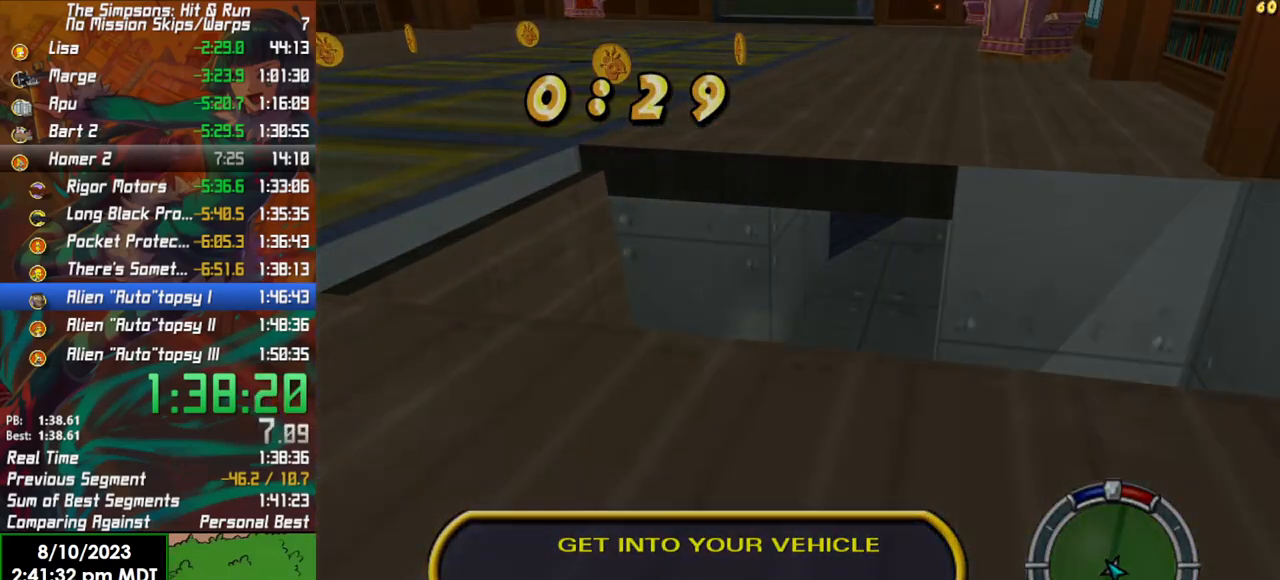
{"buttons": [], "left_stick": "right", "right_stick": "center", "events": [[100, "B", "up"], [167, "left_stick", "center"], [417, "left_stick", "right"]]}
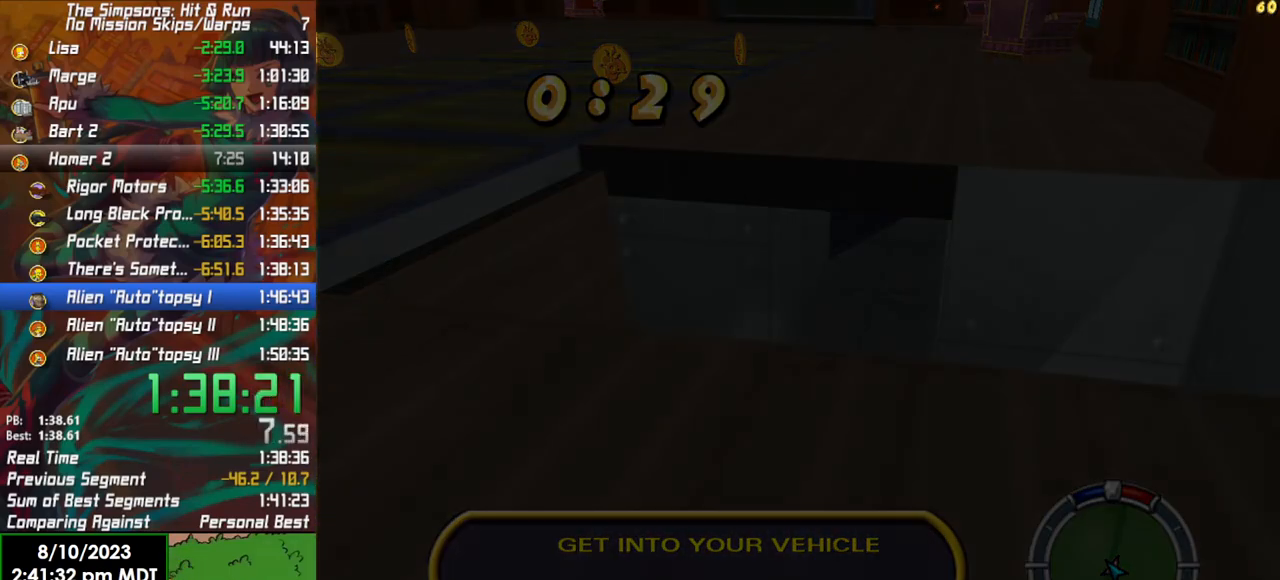
{"buttons": [], "left_stick": "right", "right_stick": "center", "events": []}
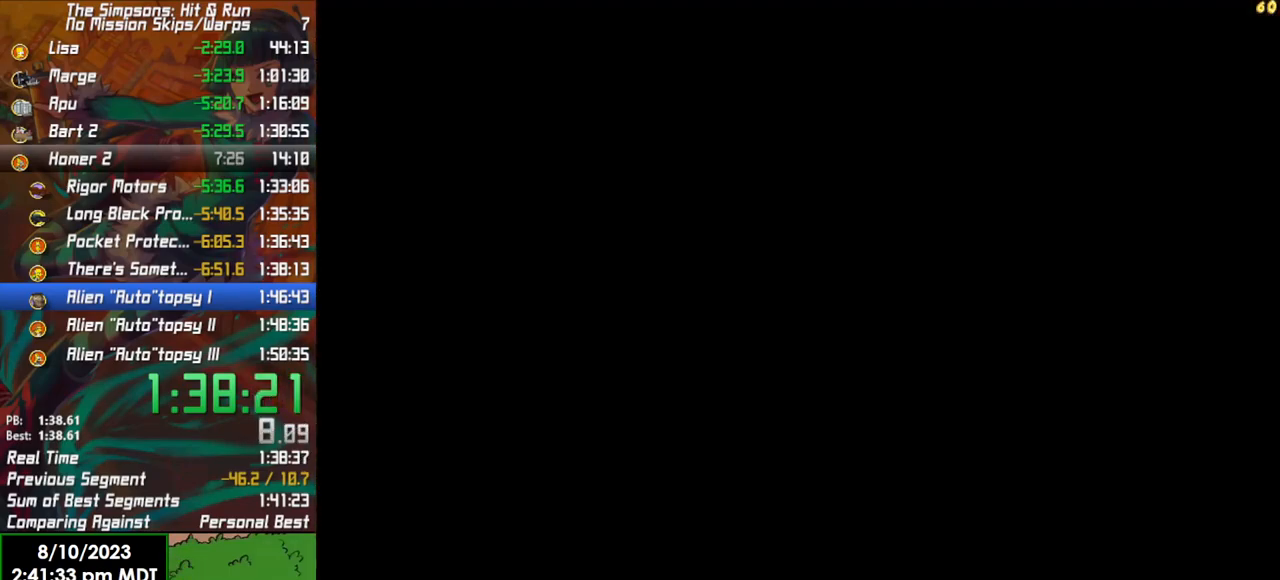
{"buttons": ["B"], "left_stick": "right", "right_stick": "center", "events": [[250, "B", "down"]]}